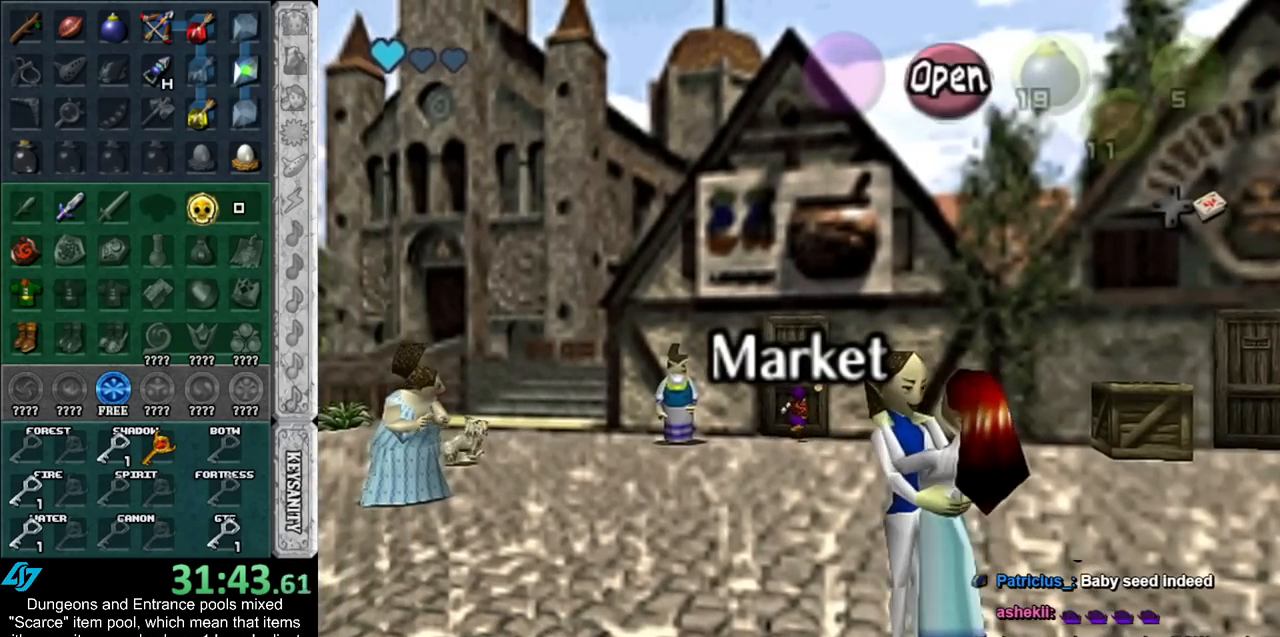
Gameplay with a controller (Nintendo layout); each line is a JSON object with the inputs held at the frame after it. "events" lists button and stick changes between this image and that frame as [ms after this image, input, new state], when the widget could be followed in between. Not read: L2 L3 R3.
{"buttons": [], "left_stick": "up", "right_stick": "center", "events": [[67, "A", "down"], [117, "A", "up"], [217, "A", "down"], [283, "A", "up"], [317, "left_stick", "up"], [350, "A", "down"], [467, "A", "up"]]}
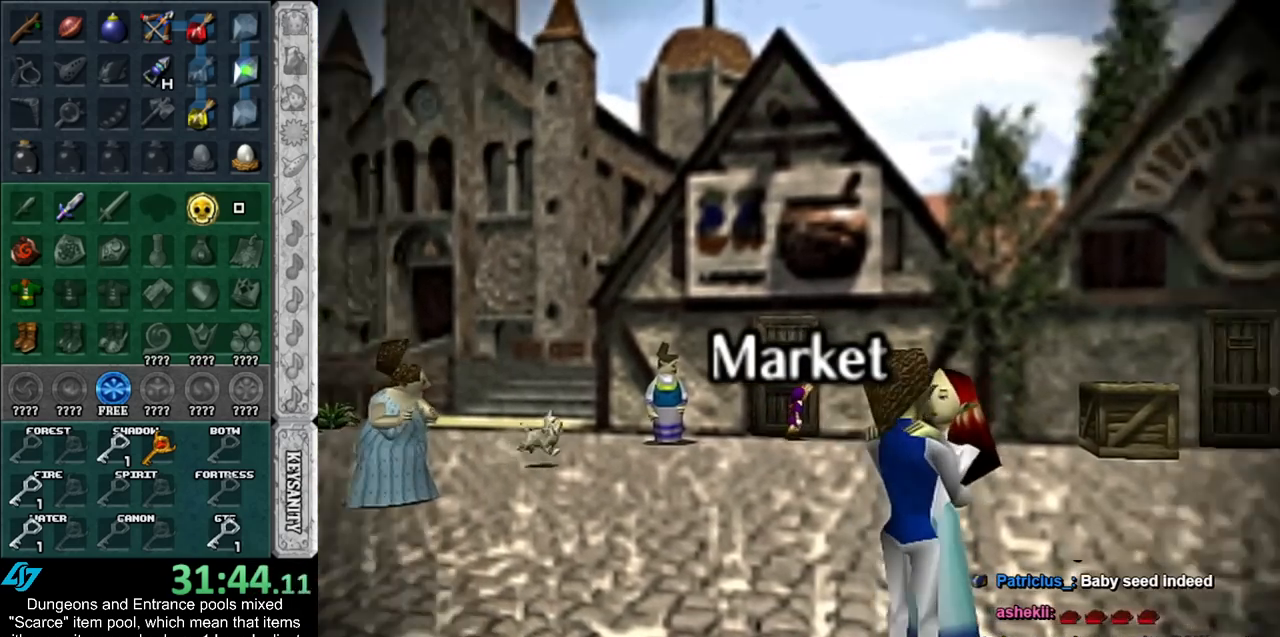
{"buttons": [], "left_stick": "up", "right_stick": "center", "events": []}
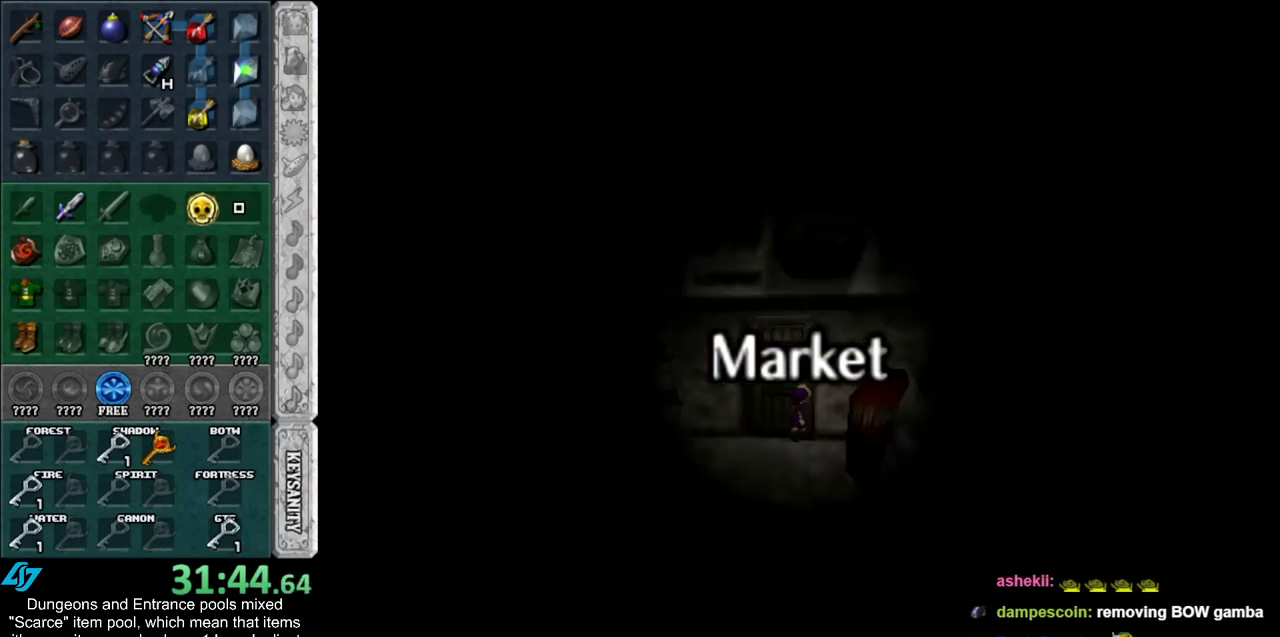
{"buttons": [], "left_stick": "up", "right_stick": "center", "events": []}
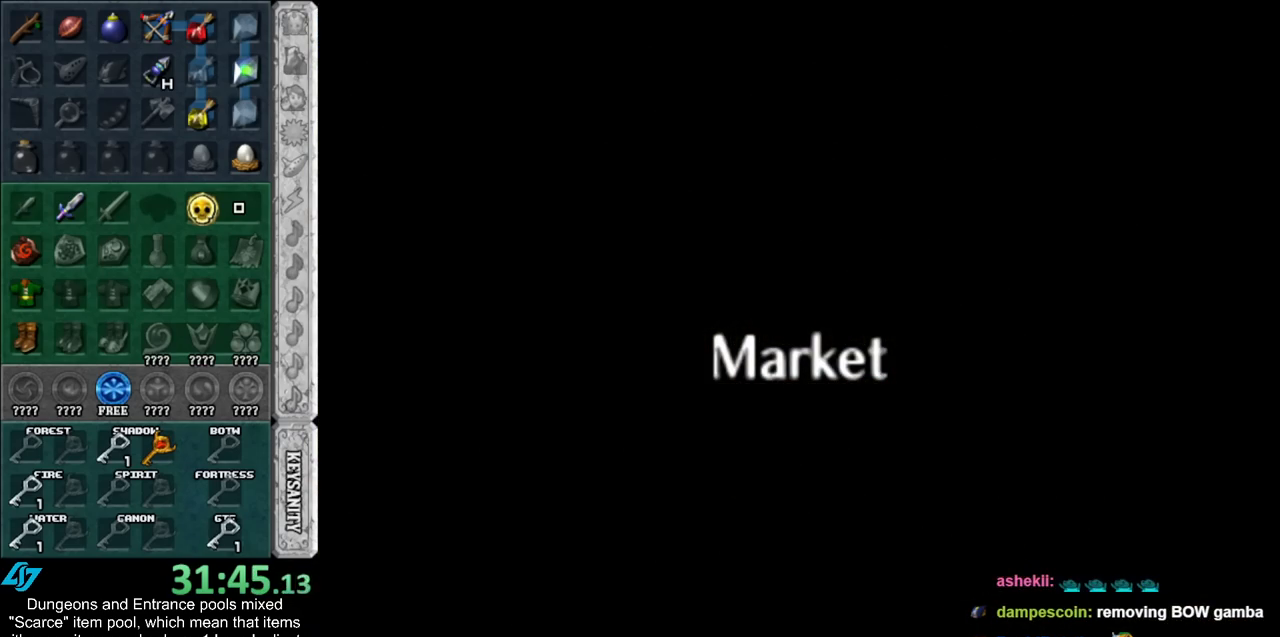
{"buttons": [], "left_stick": "up", "right_stick": "center", "events": []}
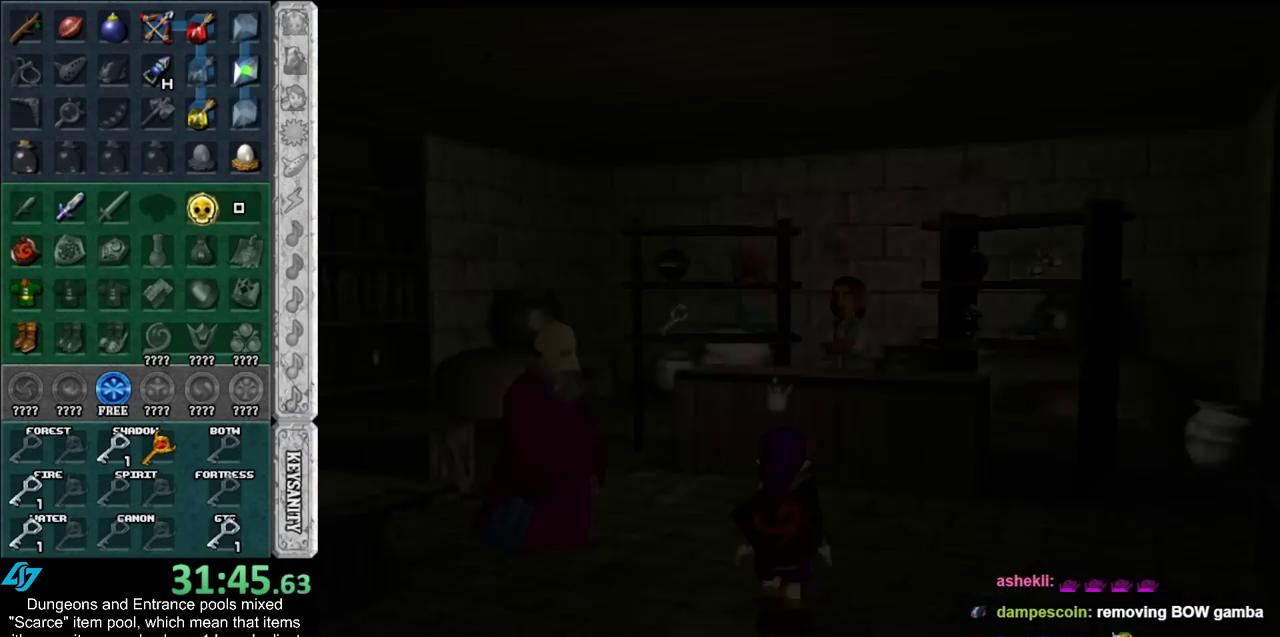
{"buttons": [], "left_stick": "up", "right_stick": "center", "events": []}
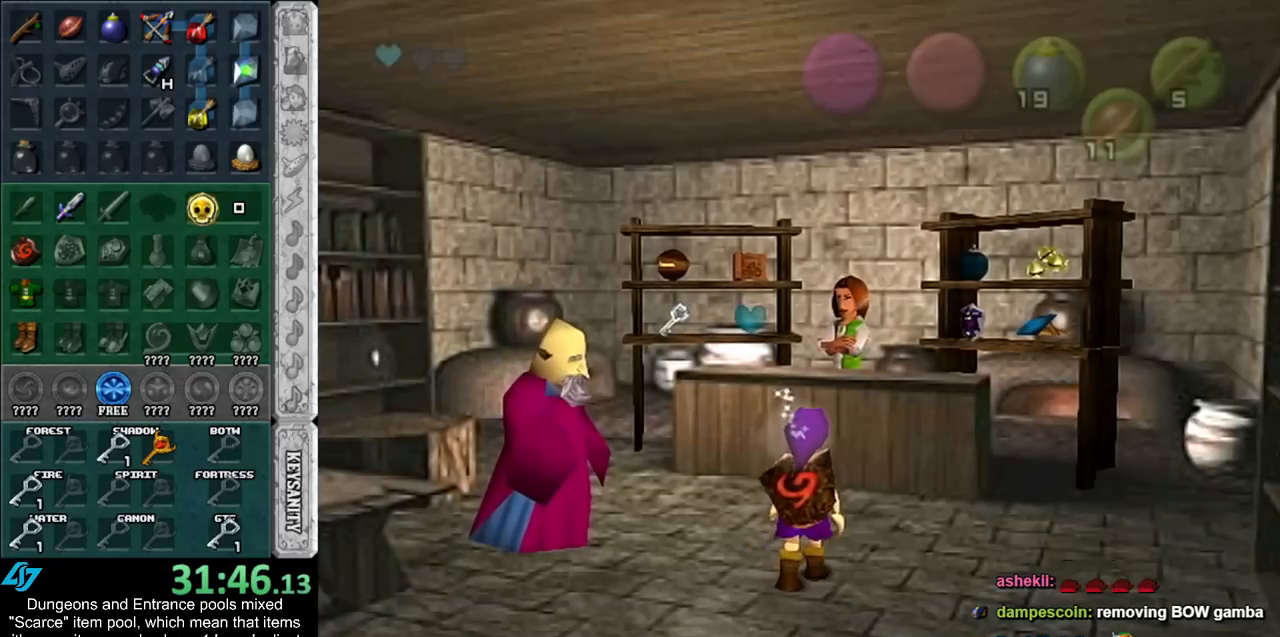
{"buttons": ["A"], "left_stick": "center", "right_stick": "center", "events": [[333, "A", "down"], [367, "left_stick", "center"], [400, "A", "up"], [500, "A", "down"]]}
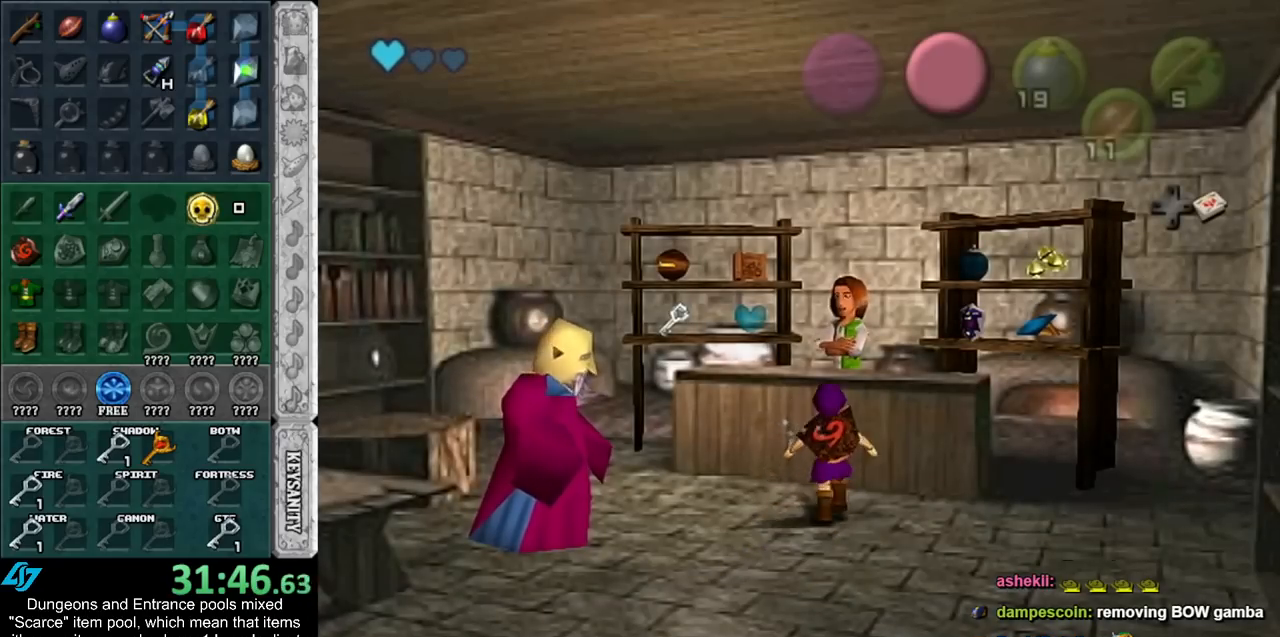
{"buttons": [], "left_stick": "left", "right_stick": "center", "events": [[33, "A", "up"], [83, "A", "down"], [150, "left_stick", "left"], [183, "A", "up"]]}
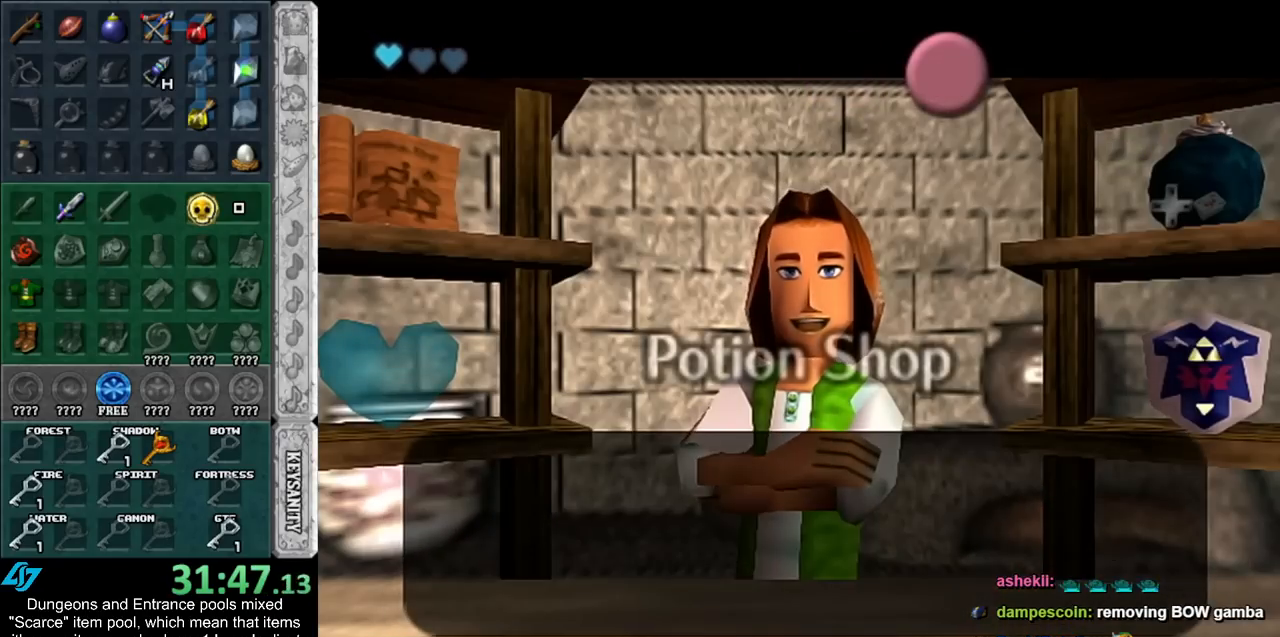
{"buttons": [], "left_stick": "left", "right_stick": "center", "events": [[33, "A", "down"], [150, "A", "up"]]}
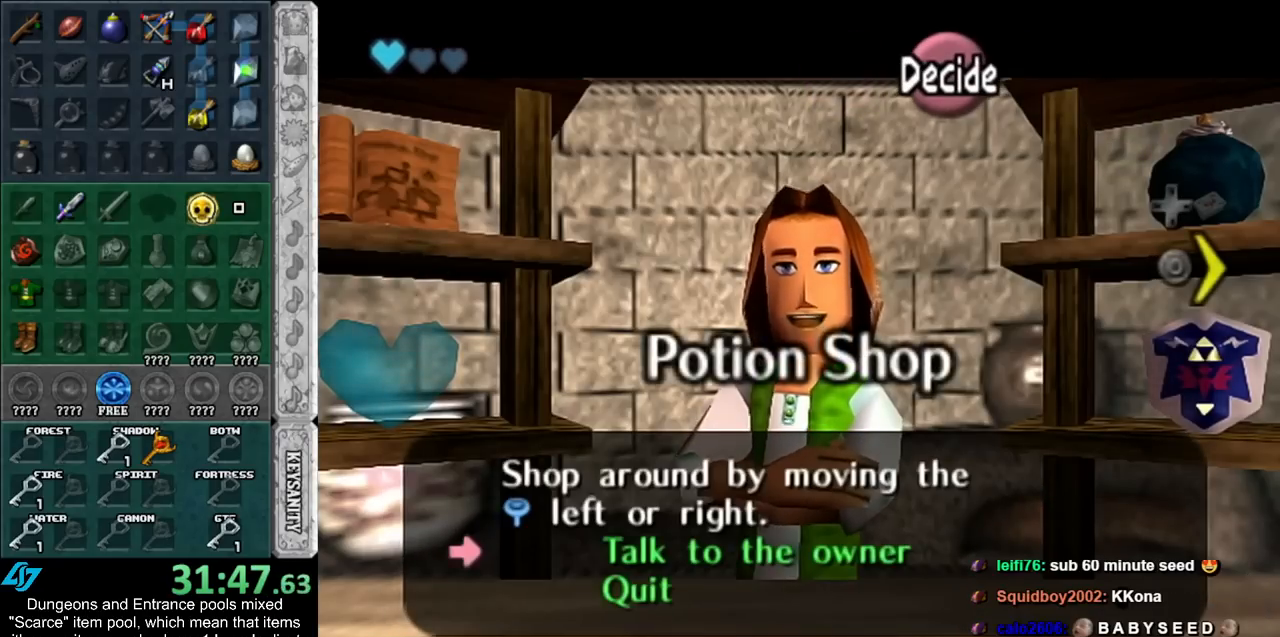
{"buttons": [], "left_stick": "left", "right_stick": "center", "events": [[250, "left_stick", "center"], [467, "left_stick", "left"]]}
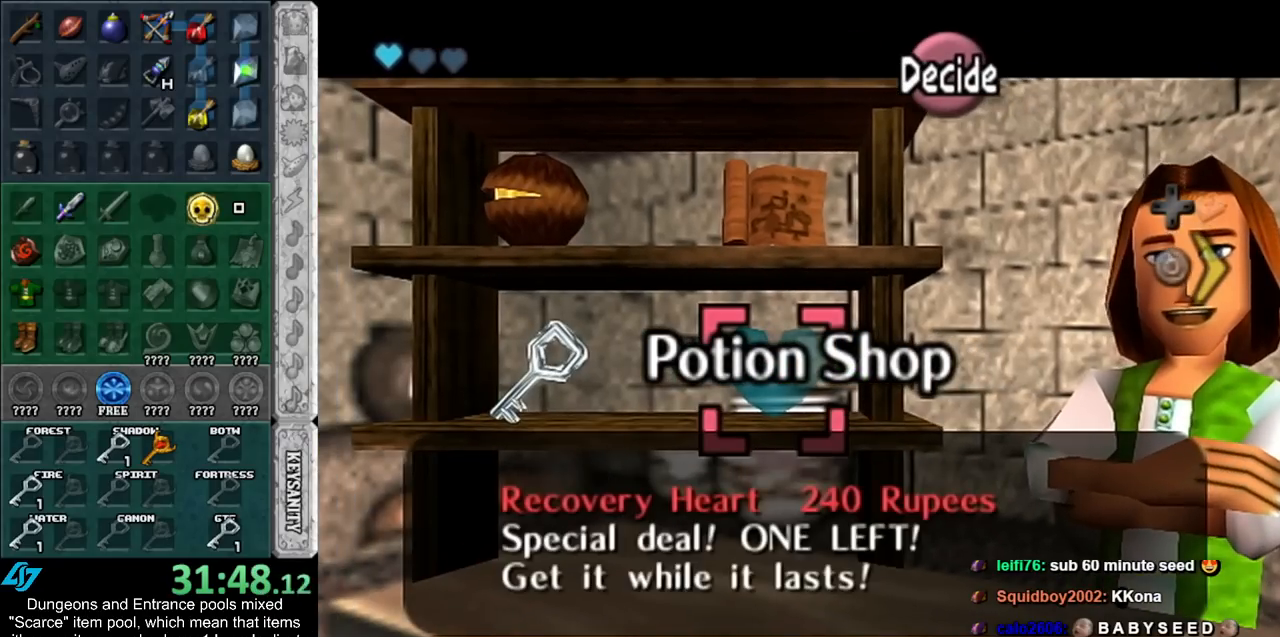
{"buttons": [], "left_stick": "center", "right_stick": "center", "events": [[217, "left_stick", "center"]]}
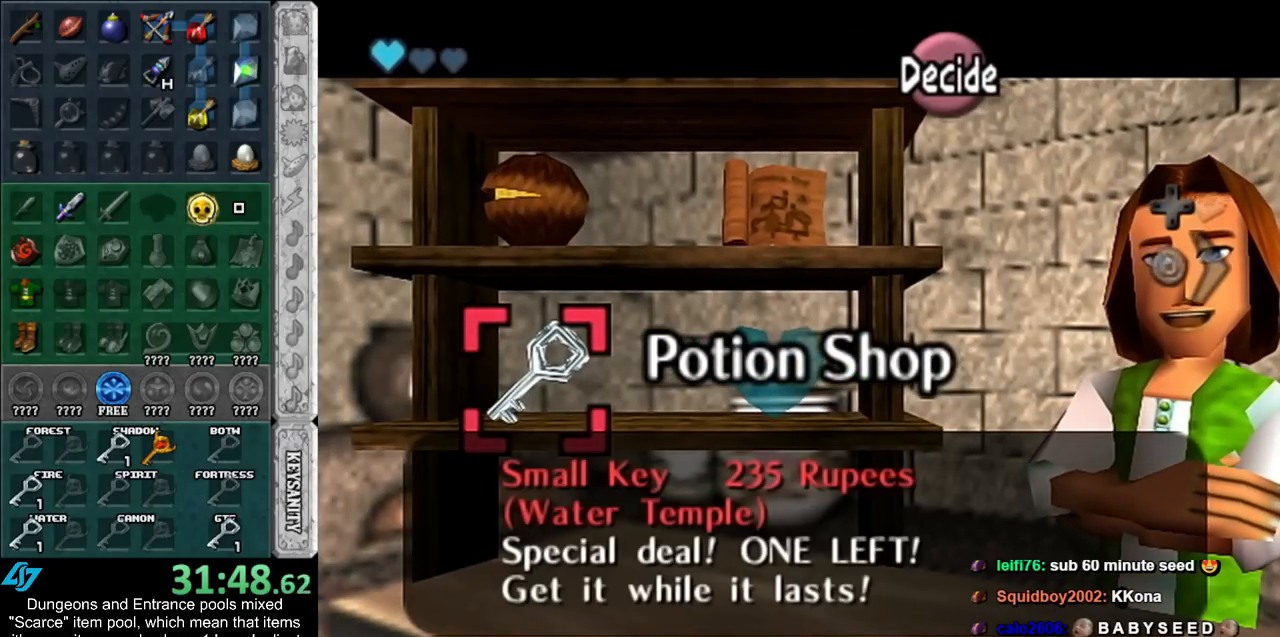
{"buttons": [], "left_stick": "center", "right_stick": "center", "events": []}
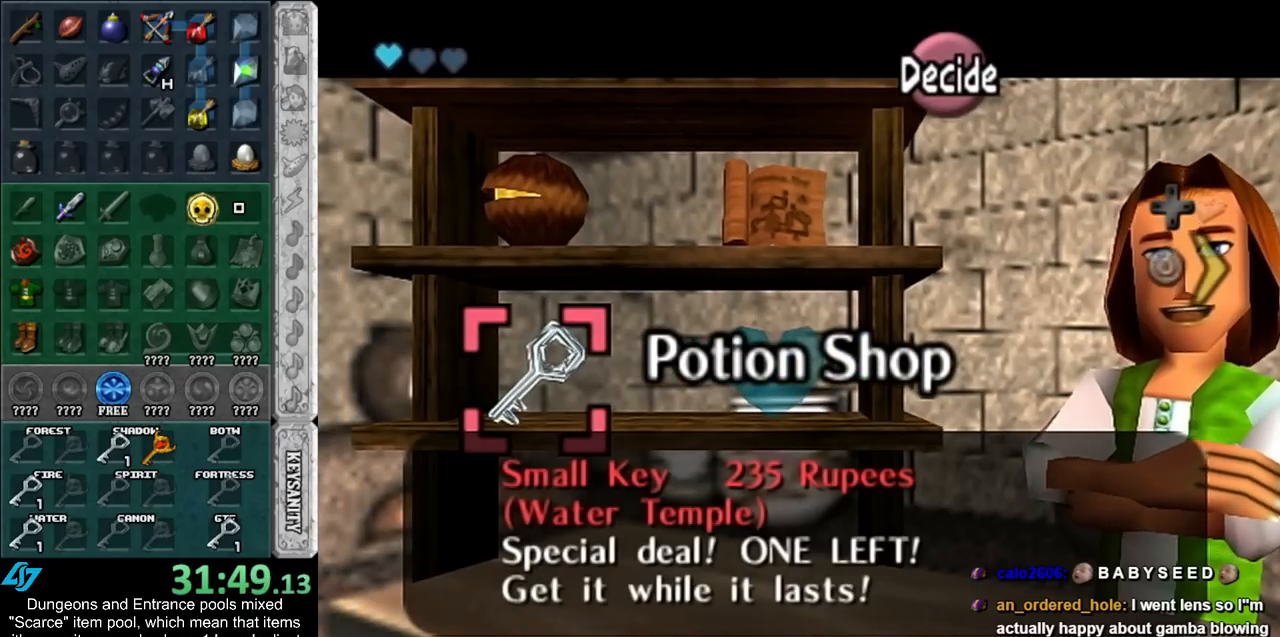
{"buttons": [], "left_stick": "center", "right_stick": "center", "events": [[217, "left_stick", "up-right"], [500, "left_stick", "center"]]}
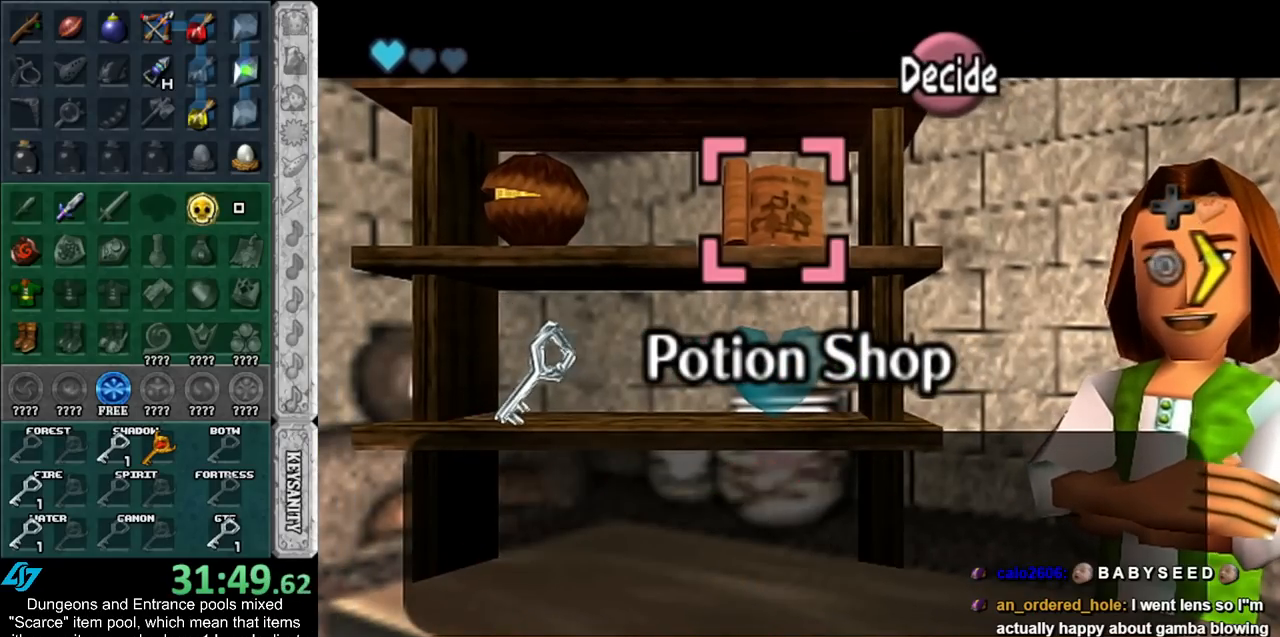
{"buttons": [], "left_stick": "center", "right_stick": "center", "events": []}
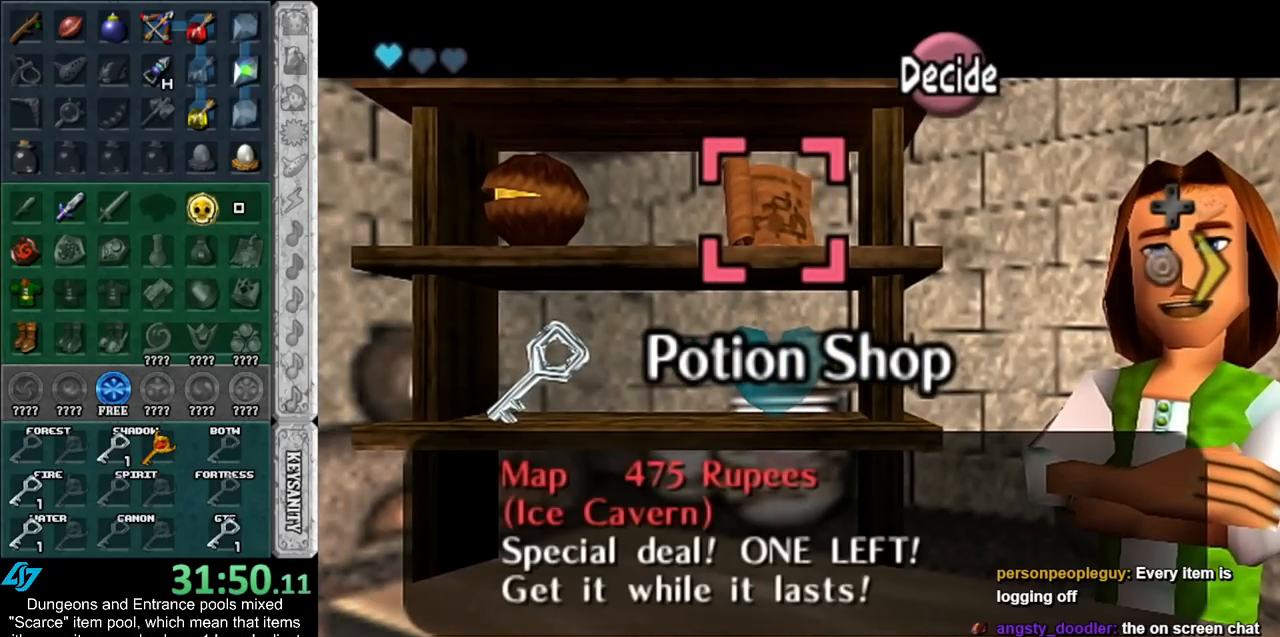
{"buttons": [], "left_stick": "center", "right_stick": "center", "events": []}
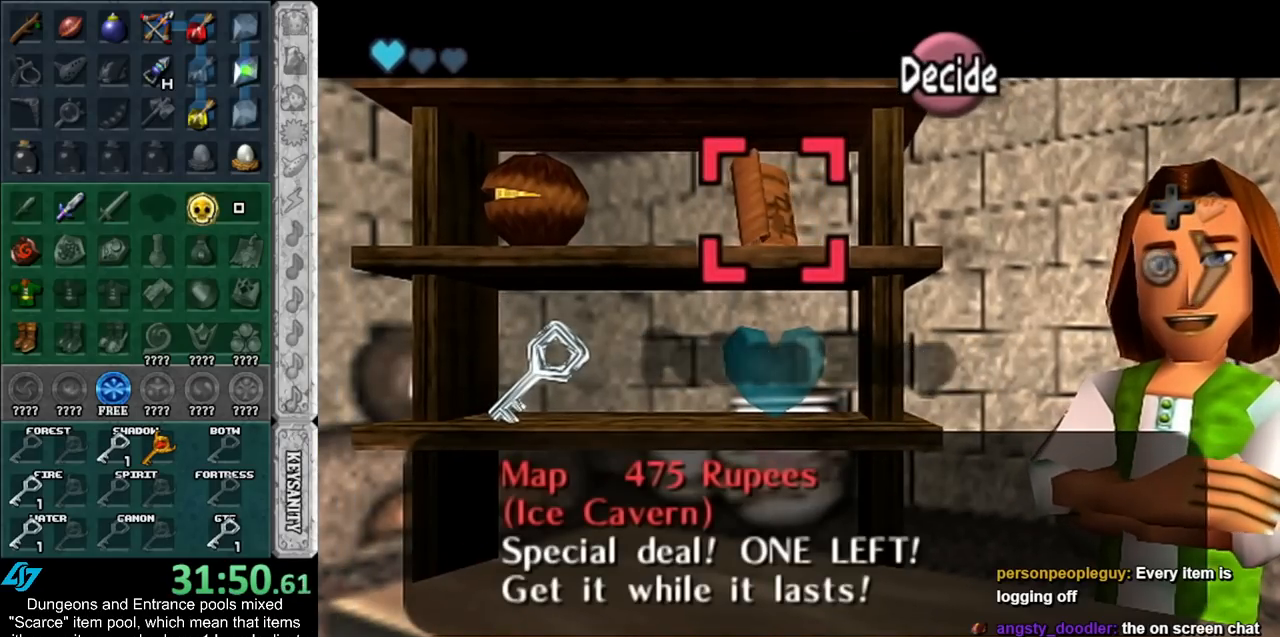
{"buttons": [], "left_stick": "down-left", "right_stick": "center", "events": [[317, "left_stick", "down-left"]]}
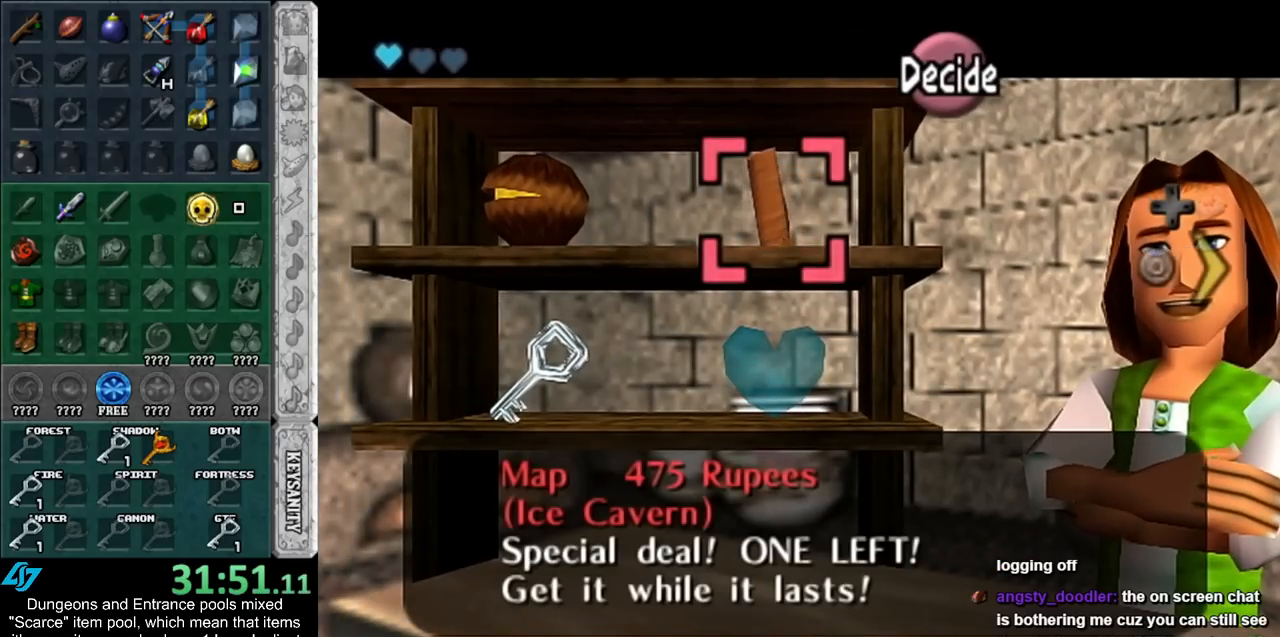
{"buttons": [], "left_stick": "center", "right_stick": "center", "events": [[83, "left_stick", "center"]]}
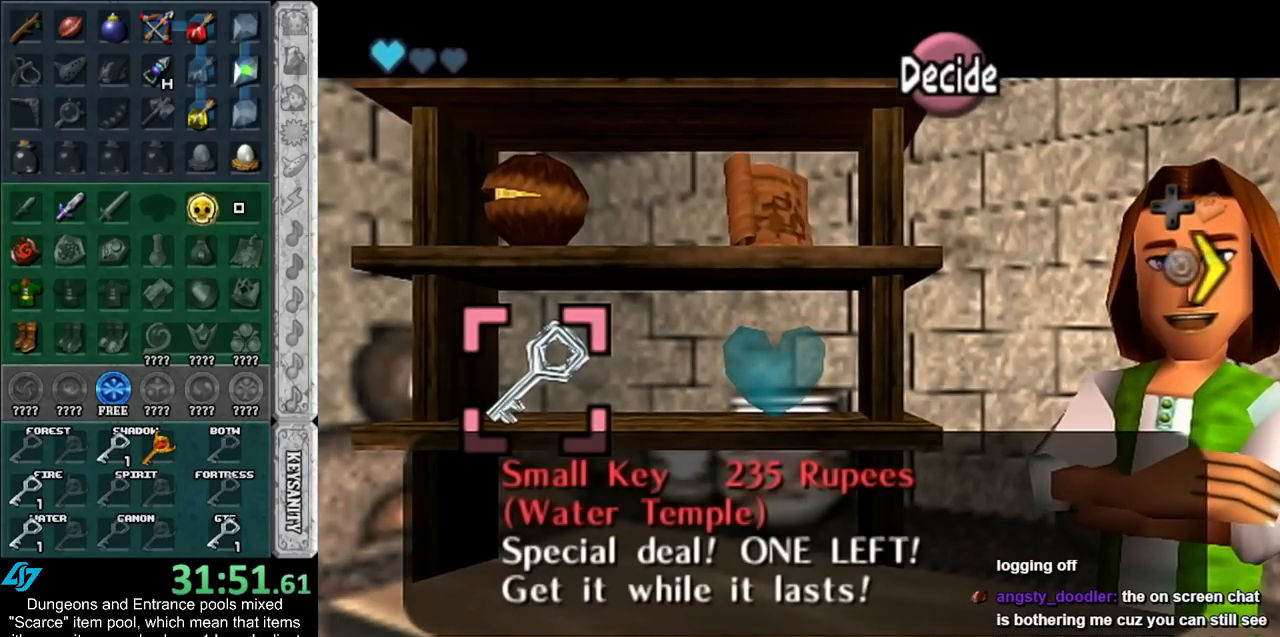
{"buttons": [], "left_stick": "center", "right_stick": "center", "events": []}
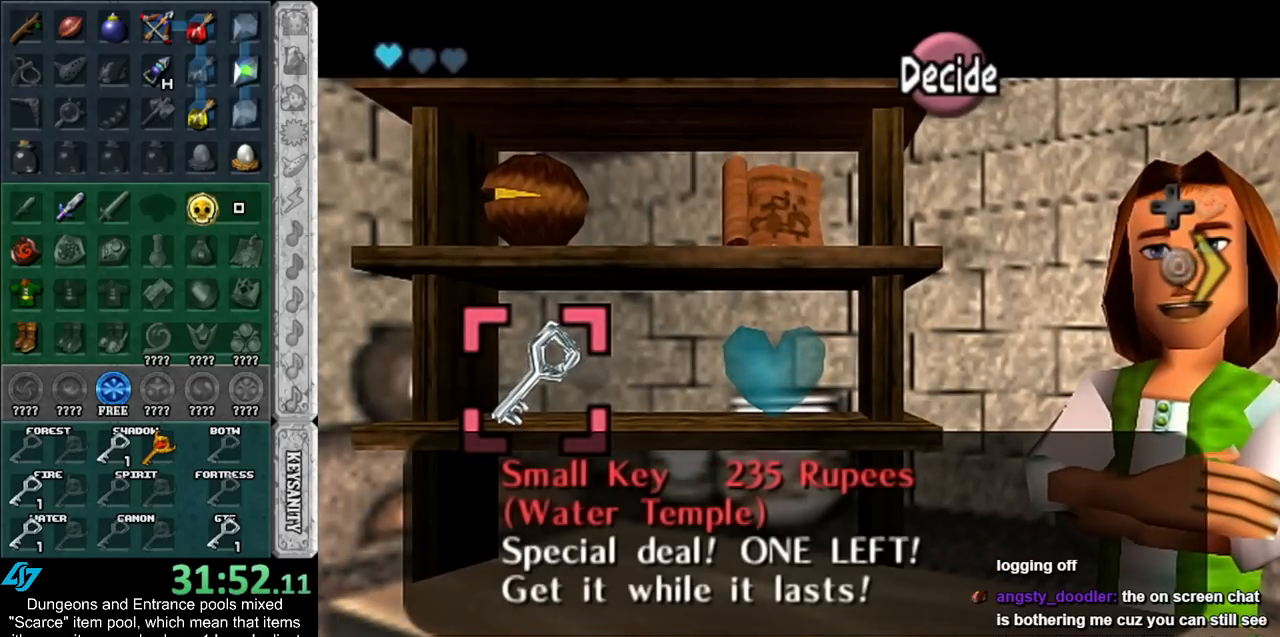
{"buttons": [], "left_stick": "center", "right_stick": "center", "events": []}
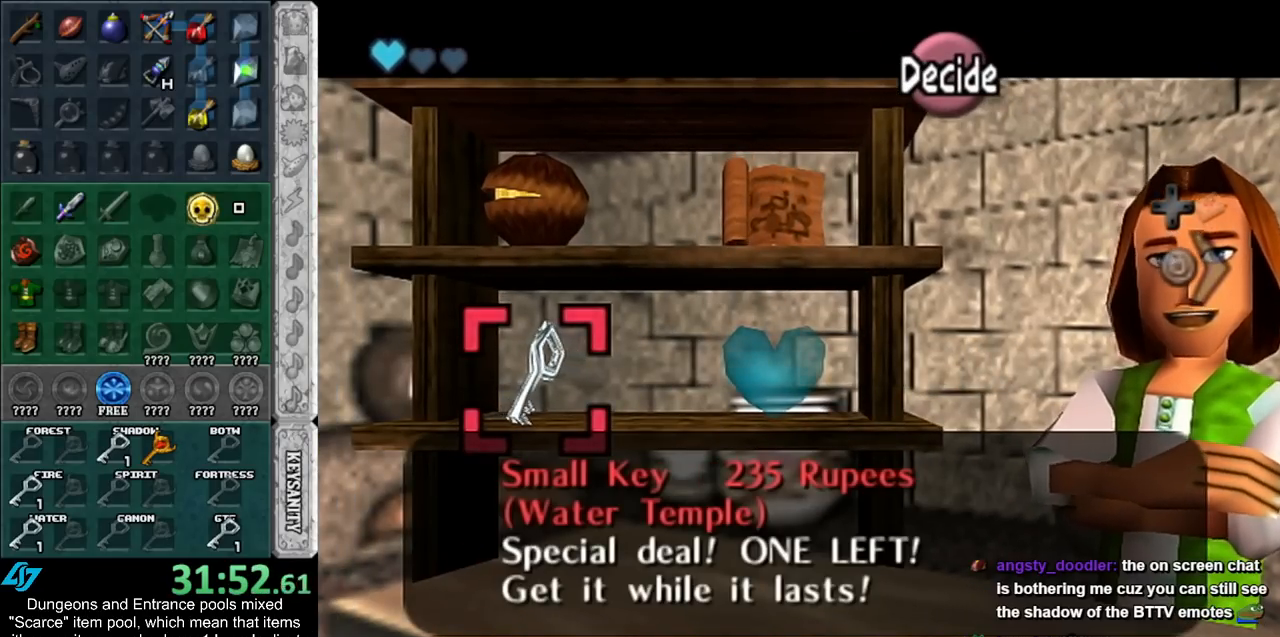
{"buttons": [], "left_stick": "center", "right_stick": "center", "events": []}
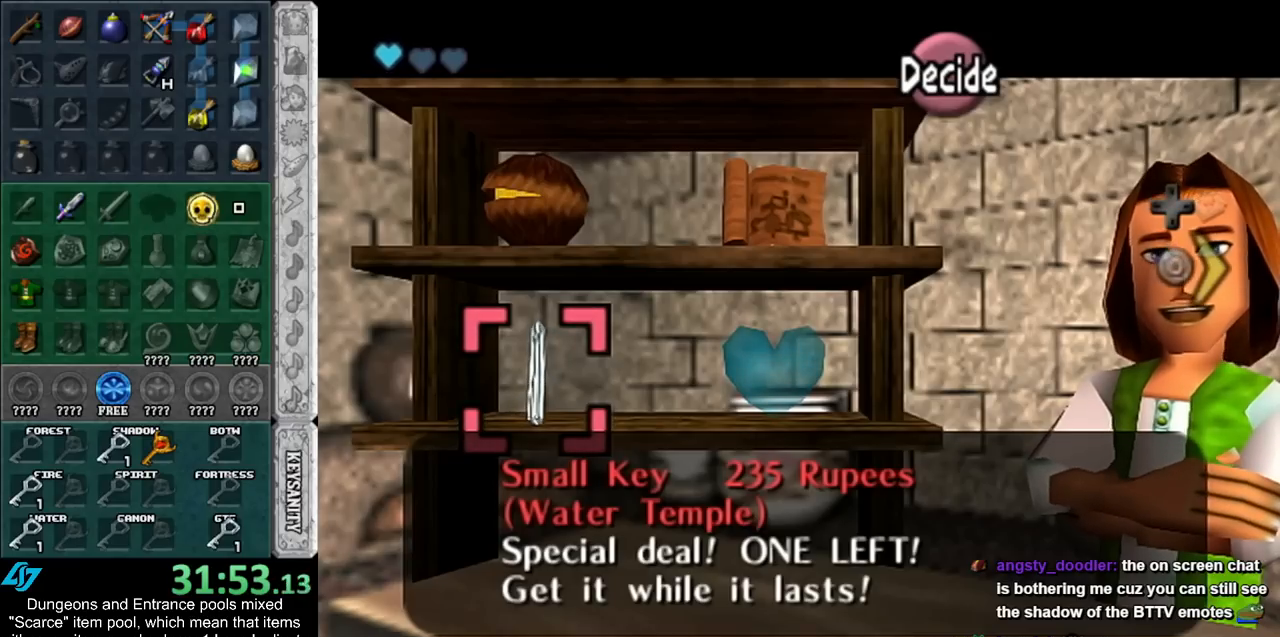
{"buttons": [], "left_stick": "center", "right_stick": "center", "events": []}
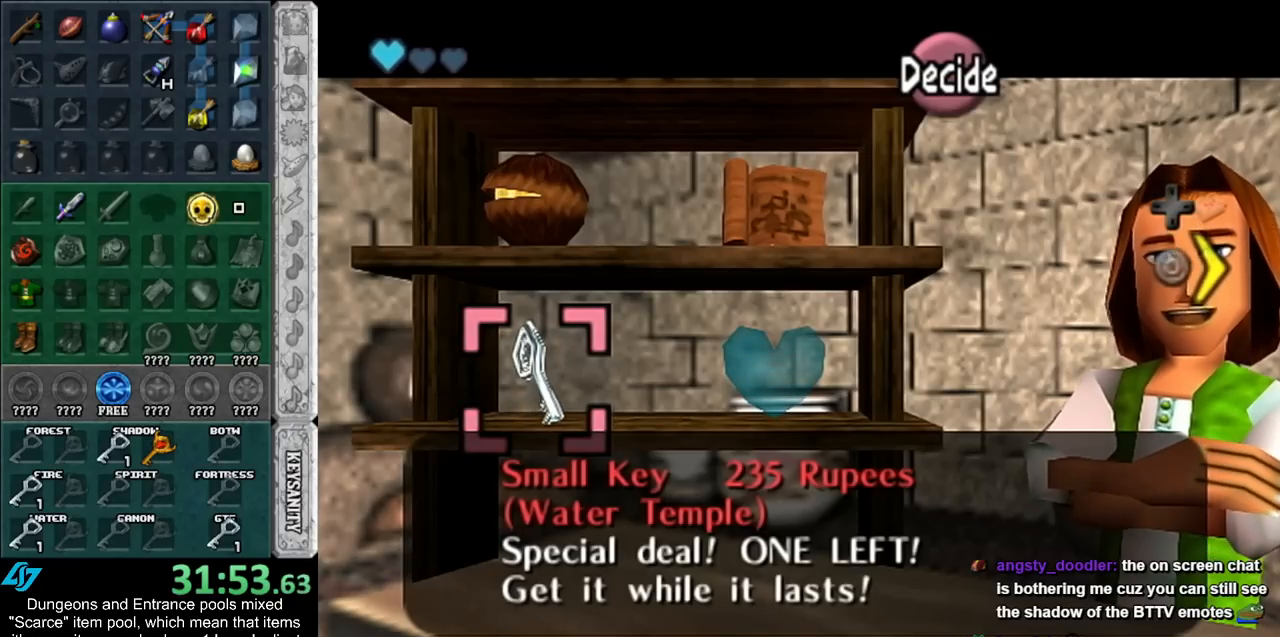
{"buttons": [], "left_stick": "center", "right_stick": "center", "events": []}
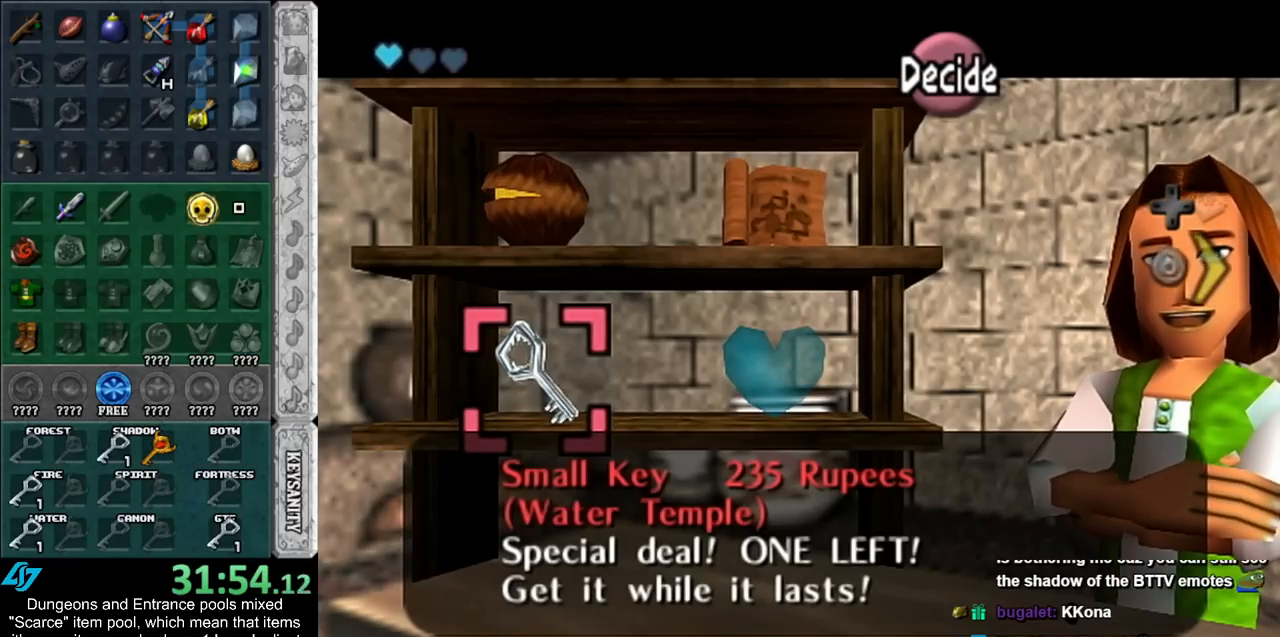
{"buttons": [], "left_stick": "center", "right_stick": "center", "events": []}
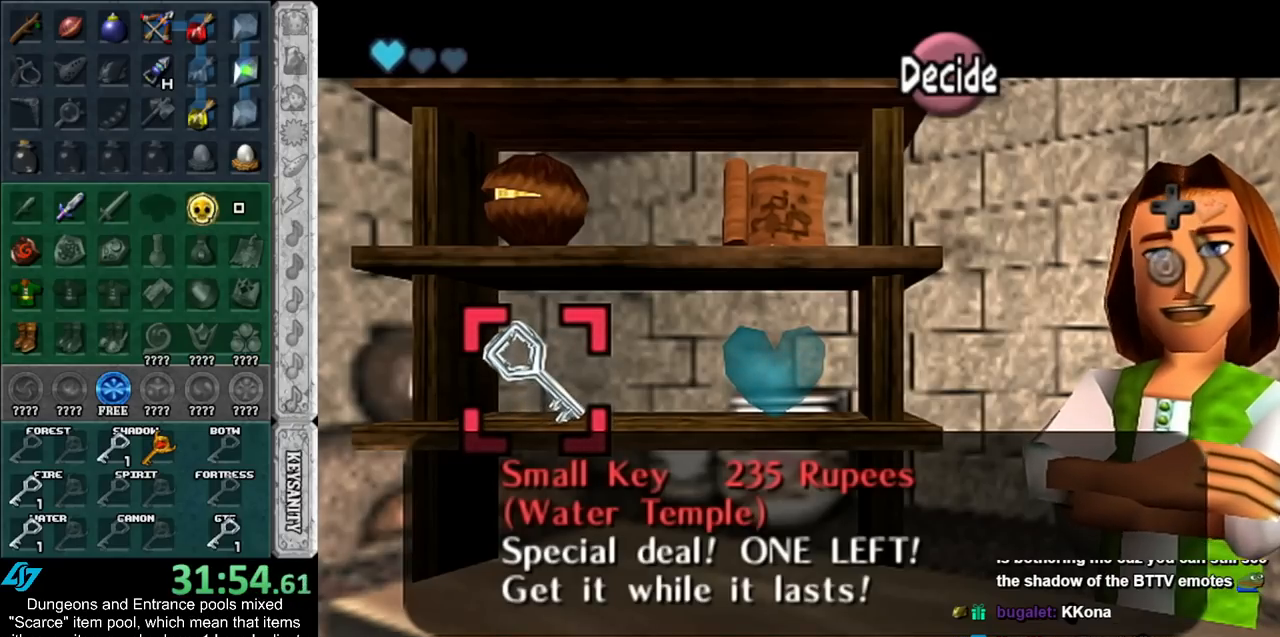
{"buttons": [], "left_stick": "center", "right_stick": "center", "events": []}
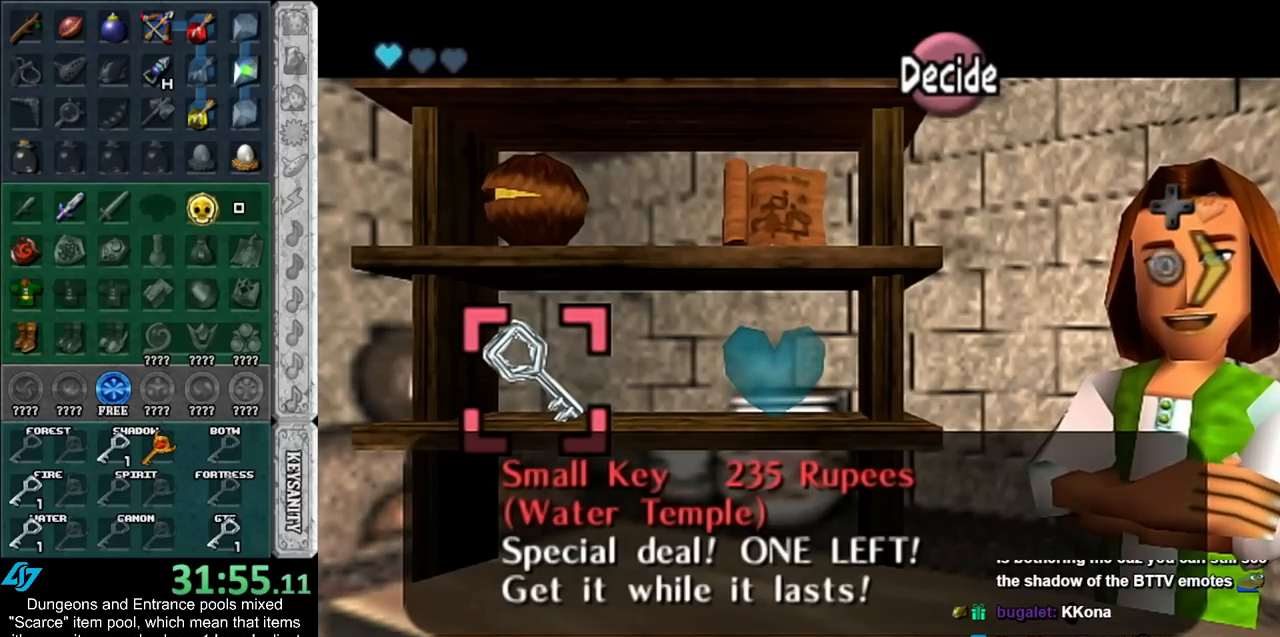
{"buttons": [], "left_stick": "center", "right_stick": "center", "events": []}
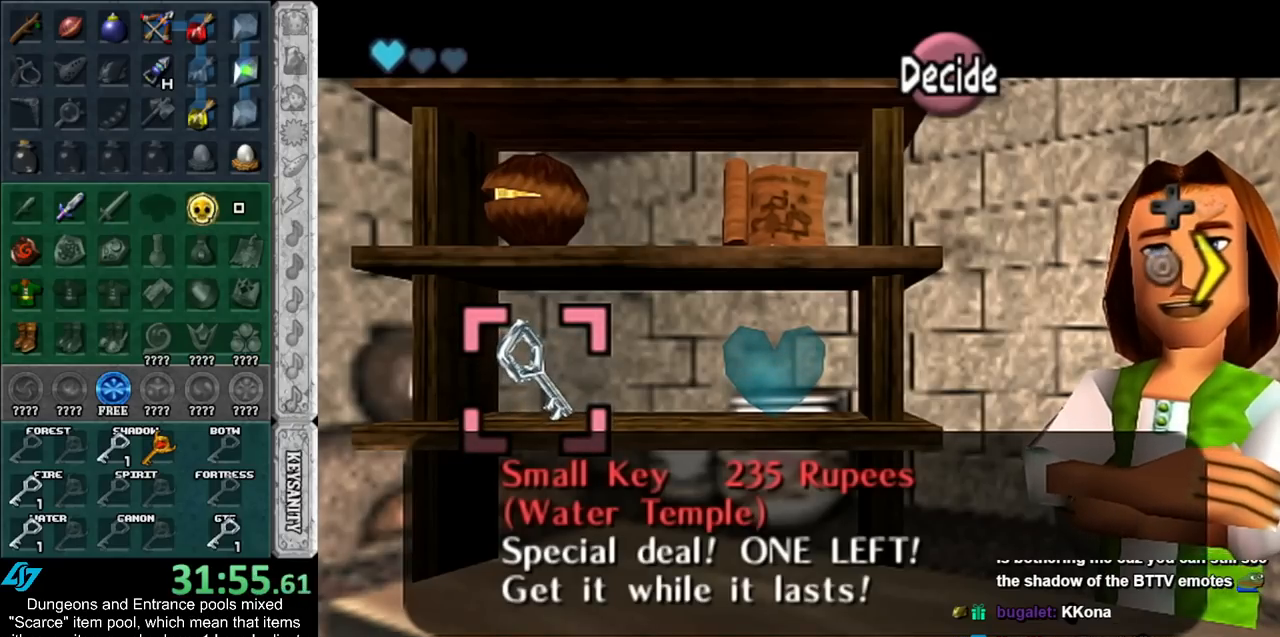
{"buttons": [], "left_stick": "center", "right_stick": "center", "events": []}
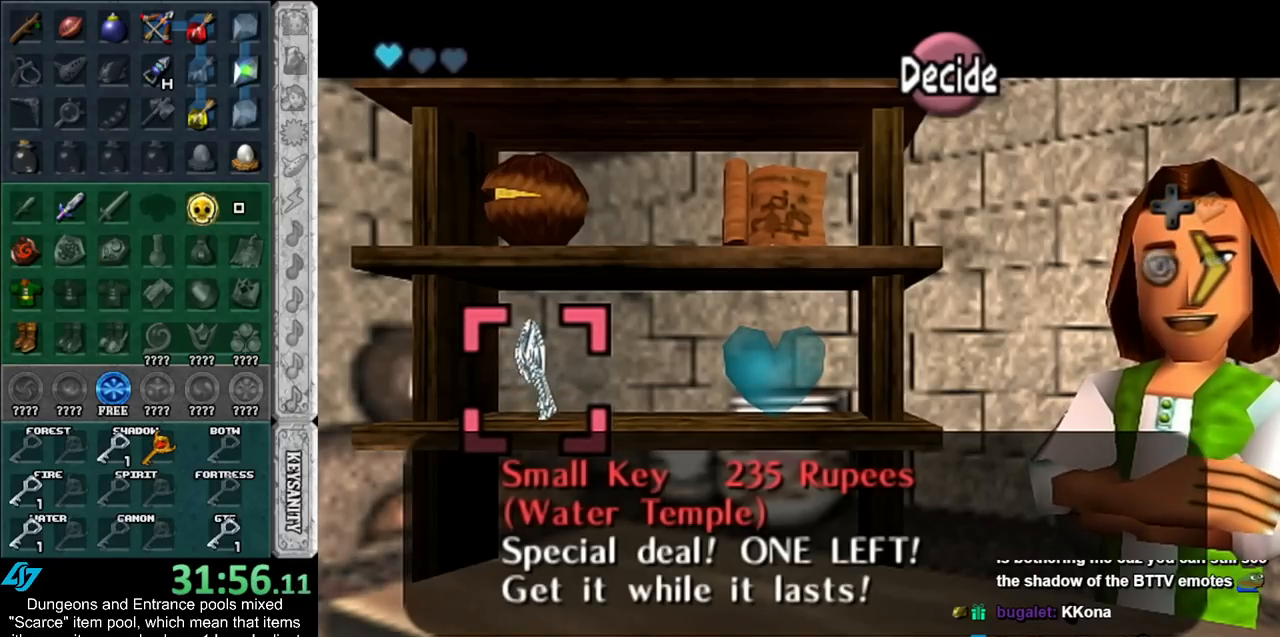
{"buttons": [], "left_stick": "center", "right_stick": "center", "events": []}
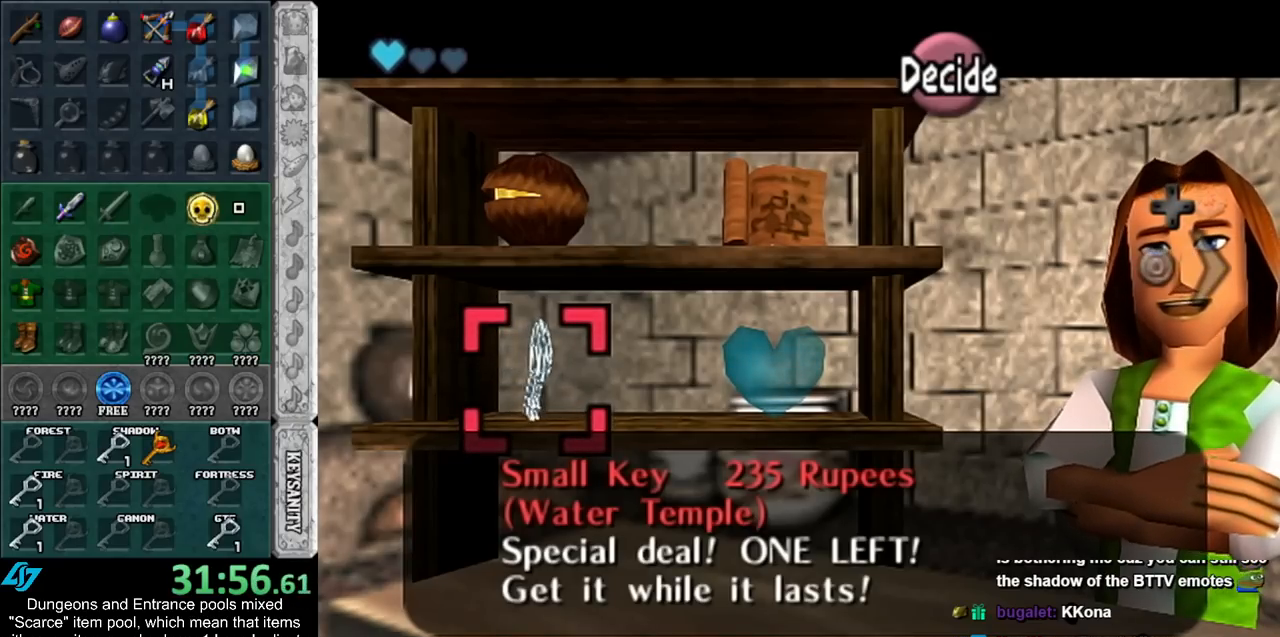
{"buttons": [], "left_stick": "right", "right_stick": "center", "events": [[217, "left_stick", "right"], [367, "left_stick", "center"], [467, "left_stick", "right"]]}
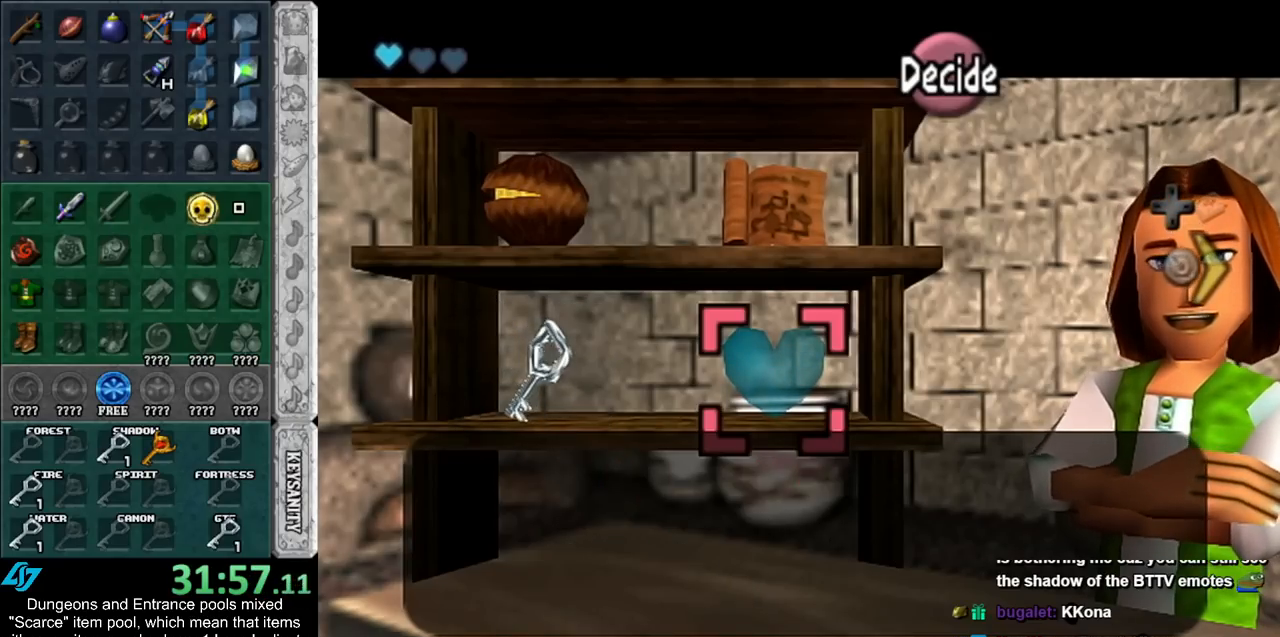
{"buttons": [], "left_stick": "right", "right_stick": "center", "events": [[83, "left_stick", "center"], [183, "left_stick", "right"], [333, "left_stick", "center"], [400, "left_stick", "right"]]}
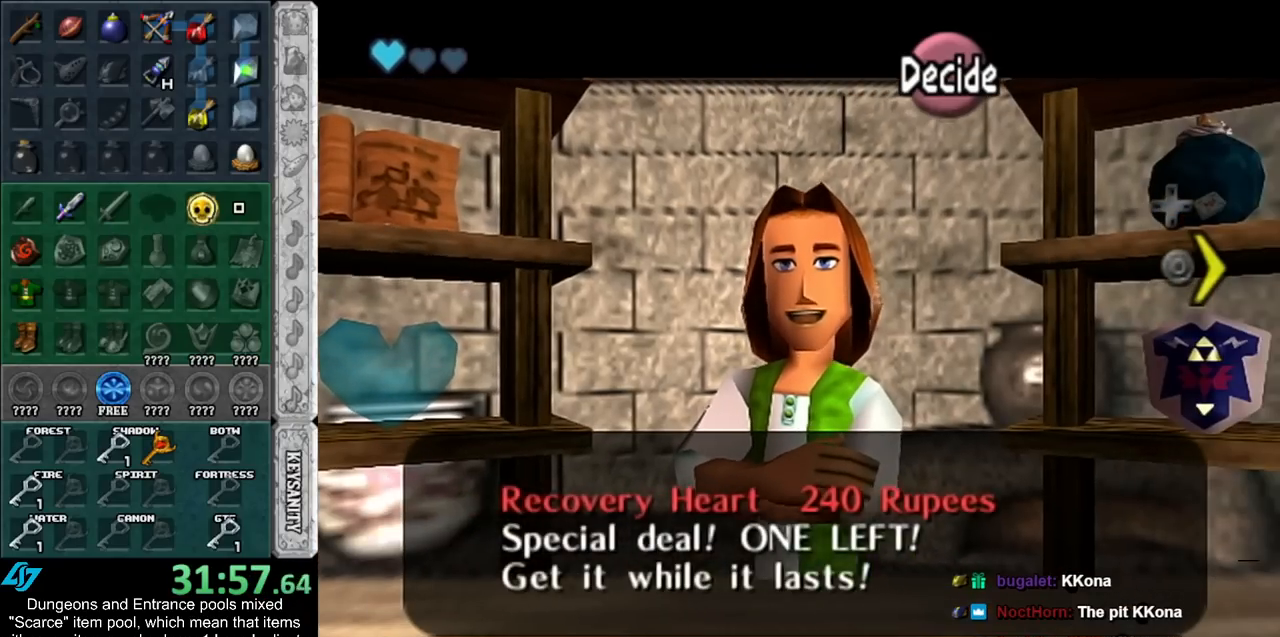
{"buttons": [], "left_stick": "center", "right_stick": "center", "events": [[33, "left_stick", "center"], [83, "left_stick", "right"], [333, "left_stick", "center"]]}
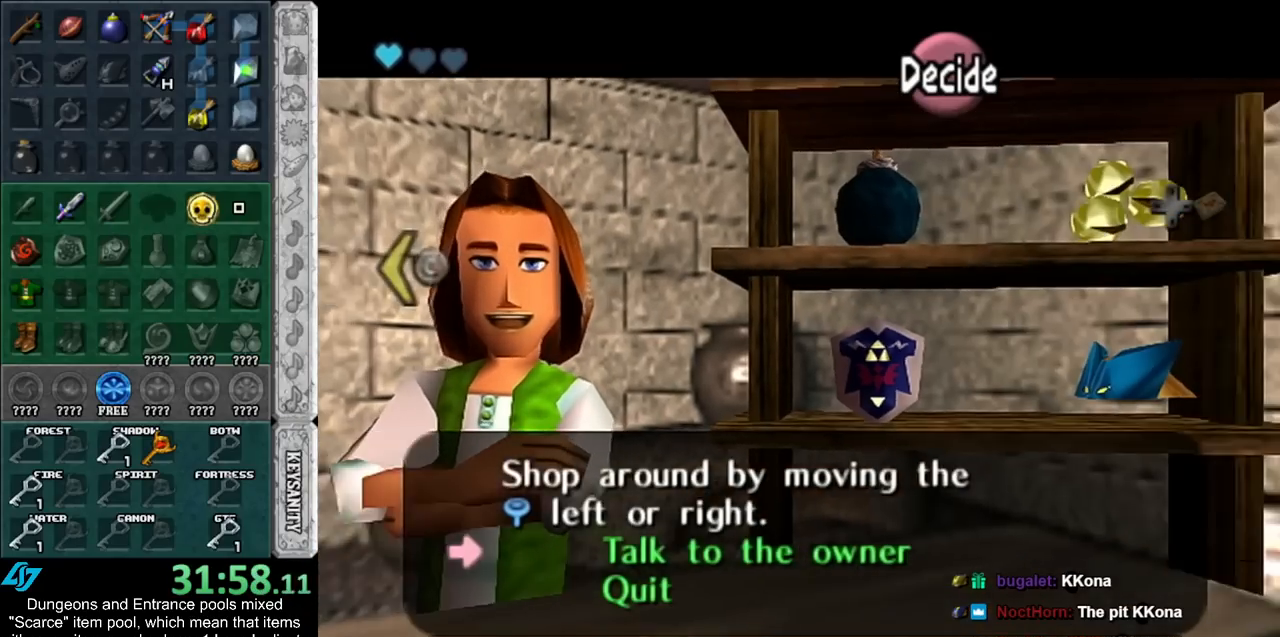
{"buttons": [], "left_stick": "down", "right_stick": "center", "events": [[317, "B", "down"], [433, "B", "up"], [467, "left_stick", "down"]]}